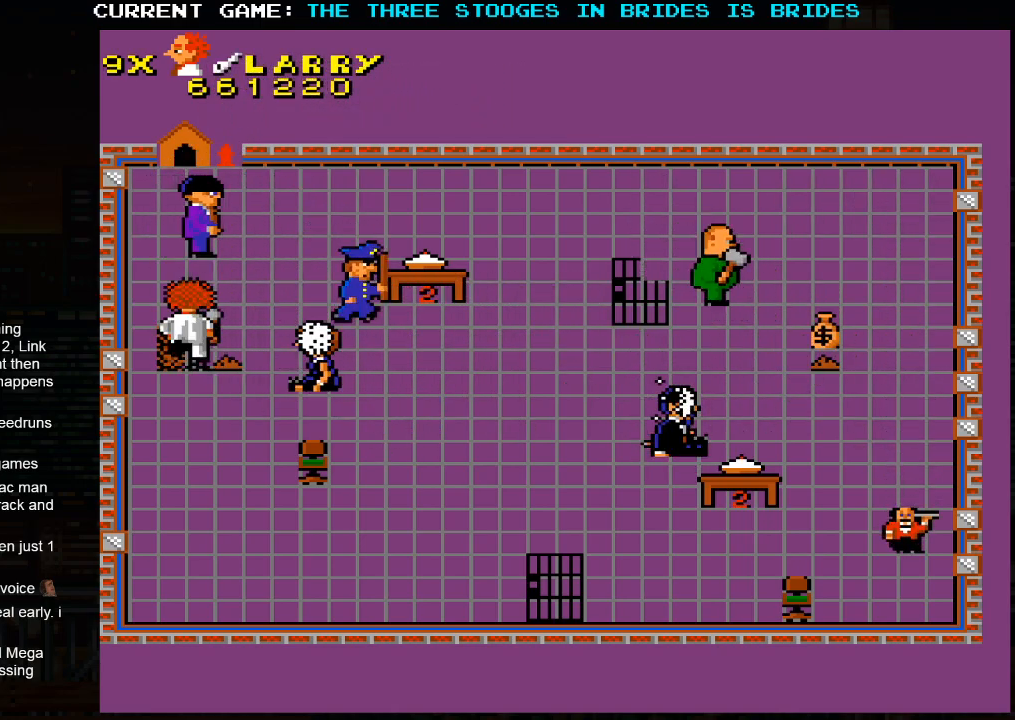
Gameplay with a controller (arcade stick); each line is a JSON object with the inputs held at the frame after it. "events" lists button and stick changes between this image and that frame as [ms after this image, input, new state], when the widget could be followed in between. Not read: L3 R3.
{"buttons": [], "left_stick": "down", "events": [[17, "left_stick", "up-right"], [117, "left_stick", "down-right"], [183, "left_stick", "down"]]}
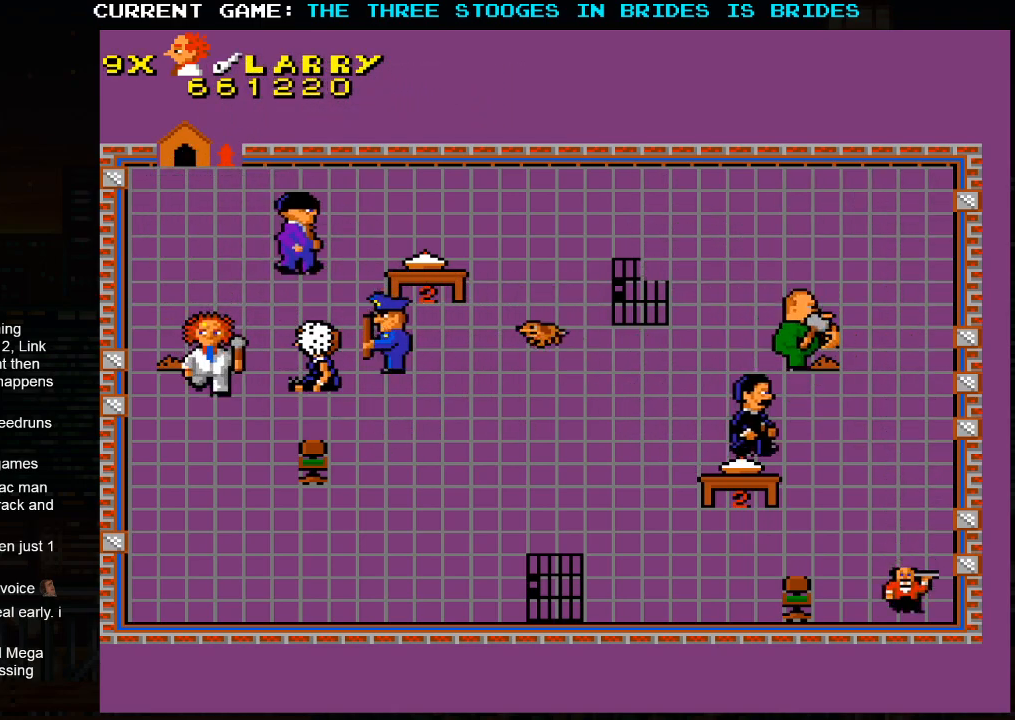
{"buttons": [], "left_stick": "down-right", "events": [[83, "left_stick", "down-right"]]}
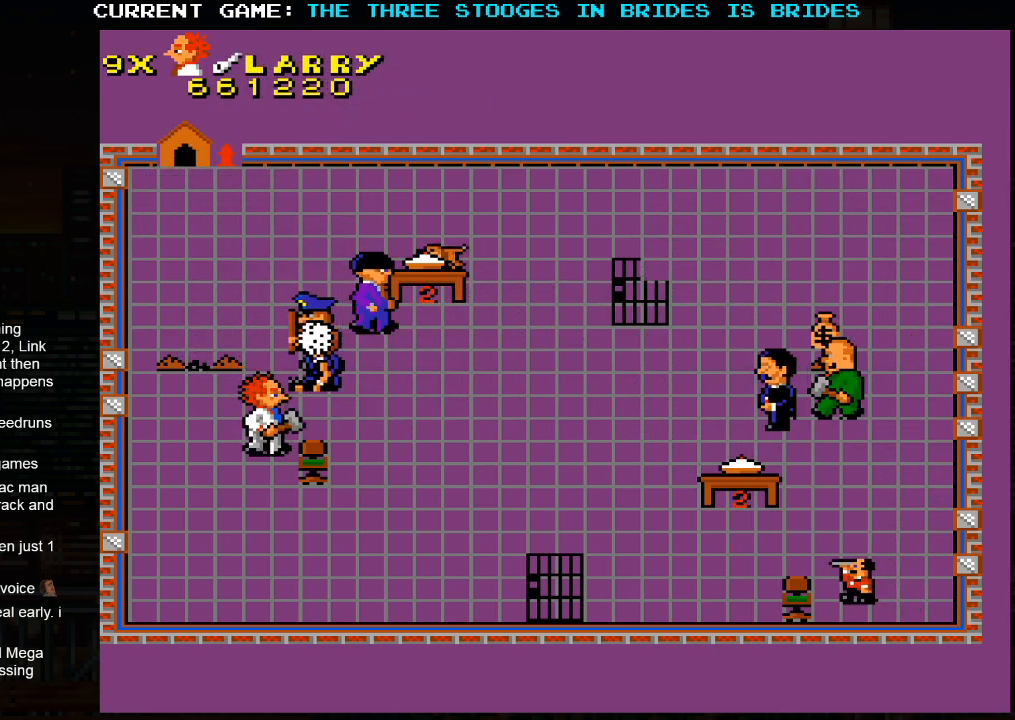
{"buttons": [], "left_stick": "up-right"}
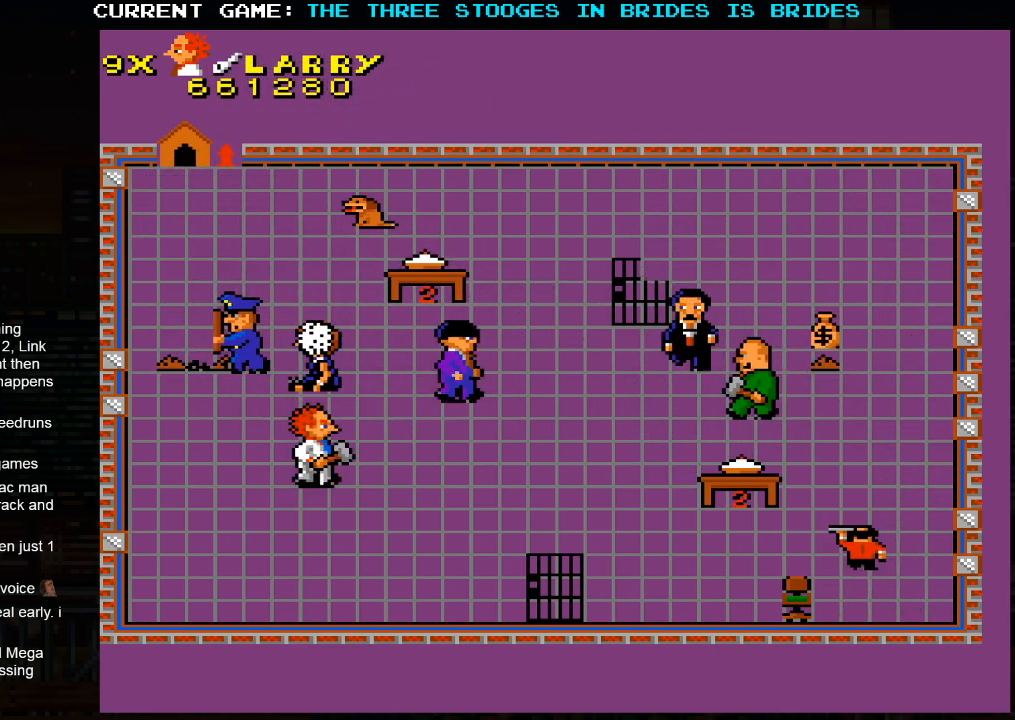
{"buttons": [], "left_stick": "down-right", "events": [[133, "left_stick", "up-left"], [217, "left_stick", "center"], [267, "left_stick", "down"], [367, "left_stick", "down-right"]]}
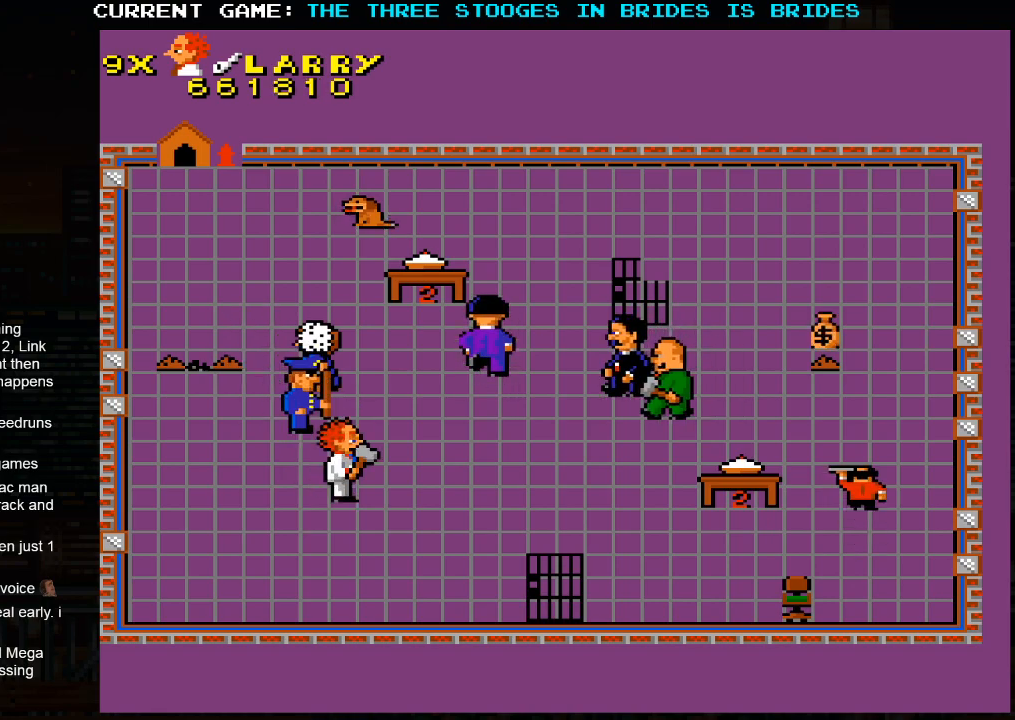
{"buttons": [], "left_stick": "left", "events": [[100, "left_stick", "center"], [483, "left_stick", "left"]]}
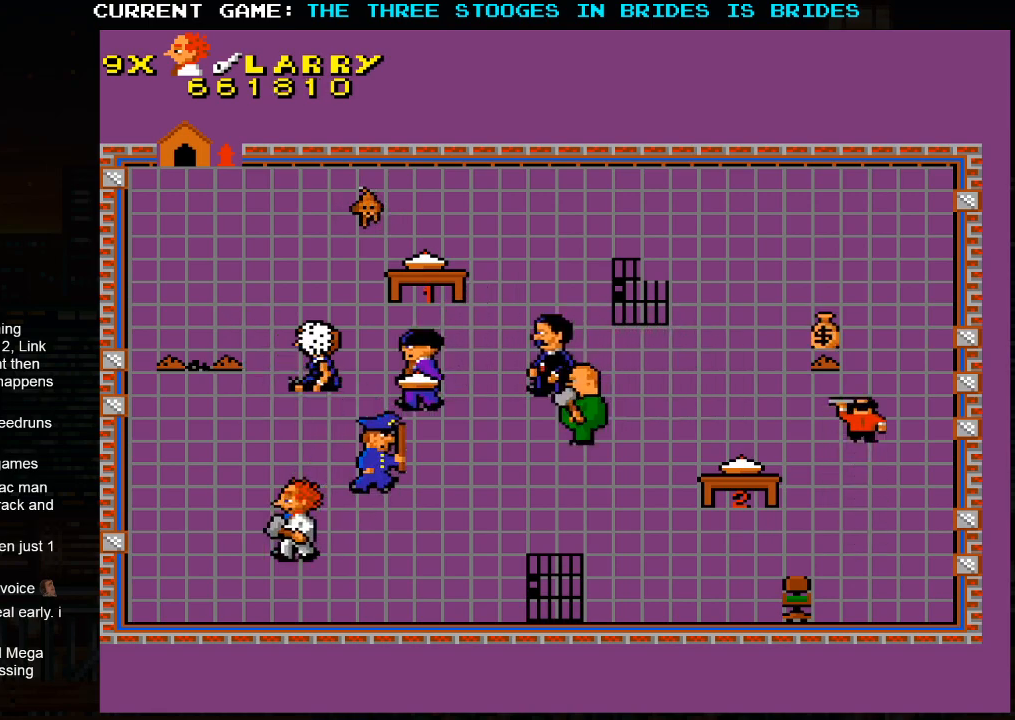
{"buttons": [], "left_stick": "up-left", "events": [[33, "left_stick", "up-left"]]}
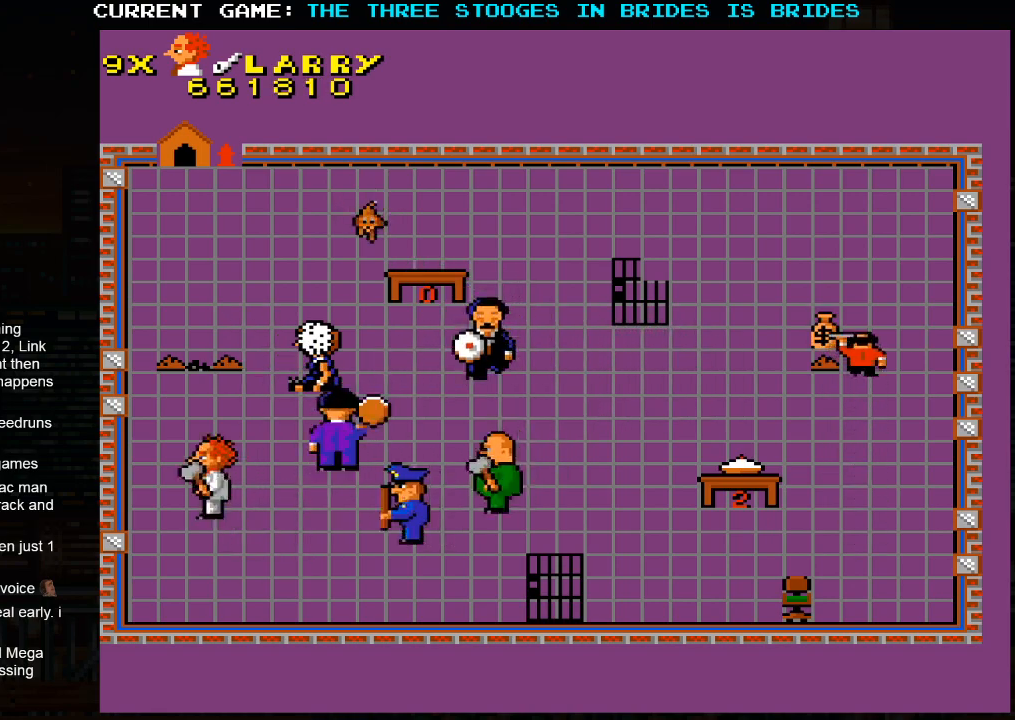
{"buttons": [], "left_stick": "up-right", "events": [[333, "left_stick", "up-right"]]}
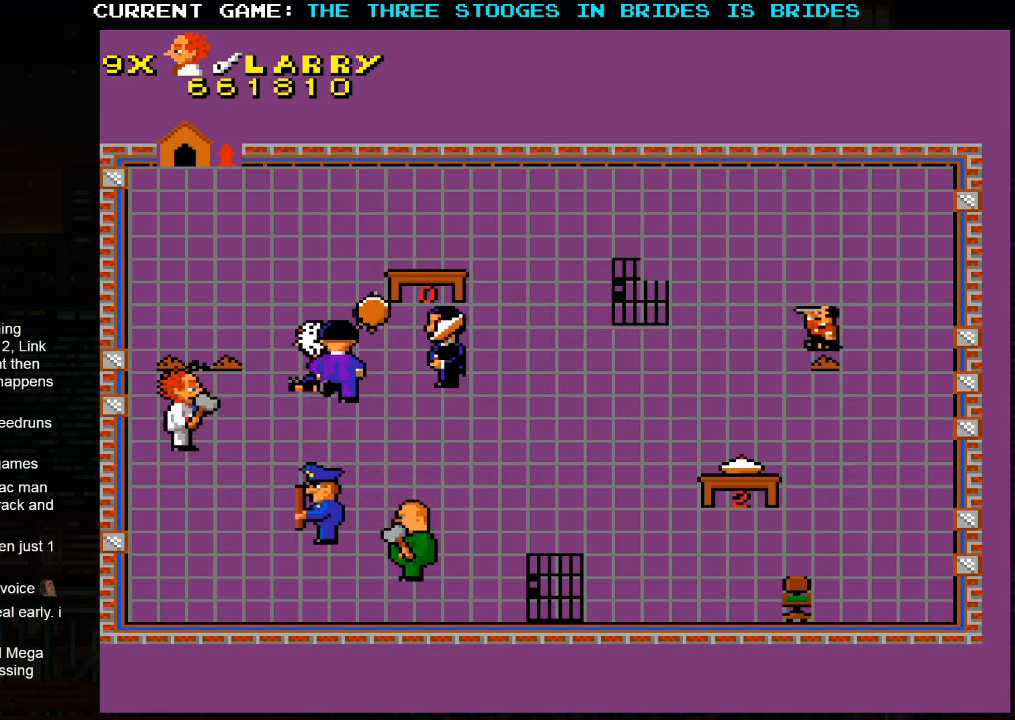
{"buttons": [], "left_stick": "up-left", "events": [[467, "left_stick", "up-left"]]}
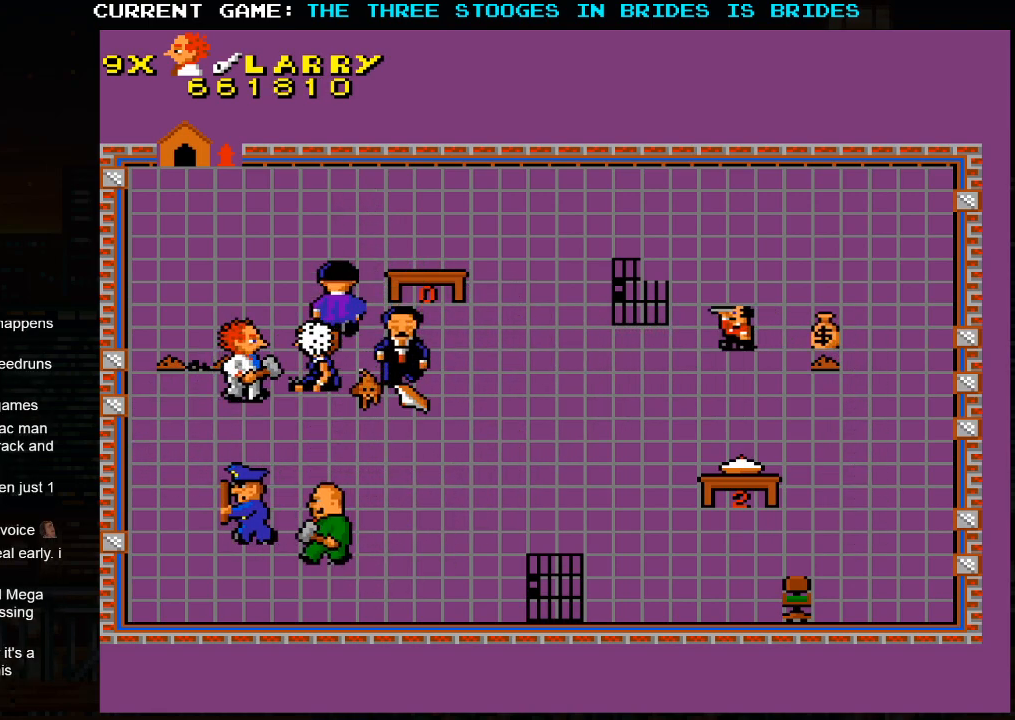
{"buttons": [], "left_stick": "up-right", "events": [[117, "left_stick", "up-right"]]}
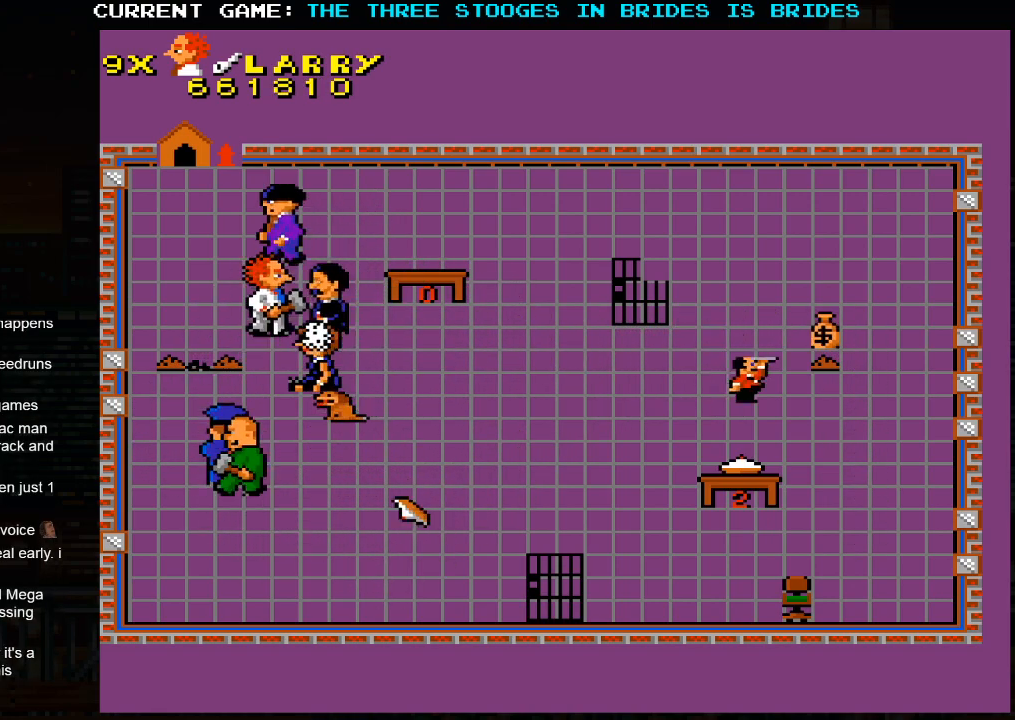
{"buttons": [], "left_stick": "up-right", "events": []}
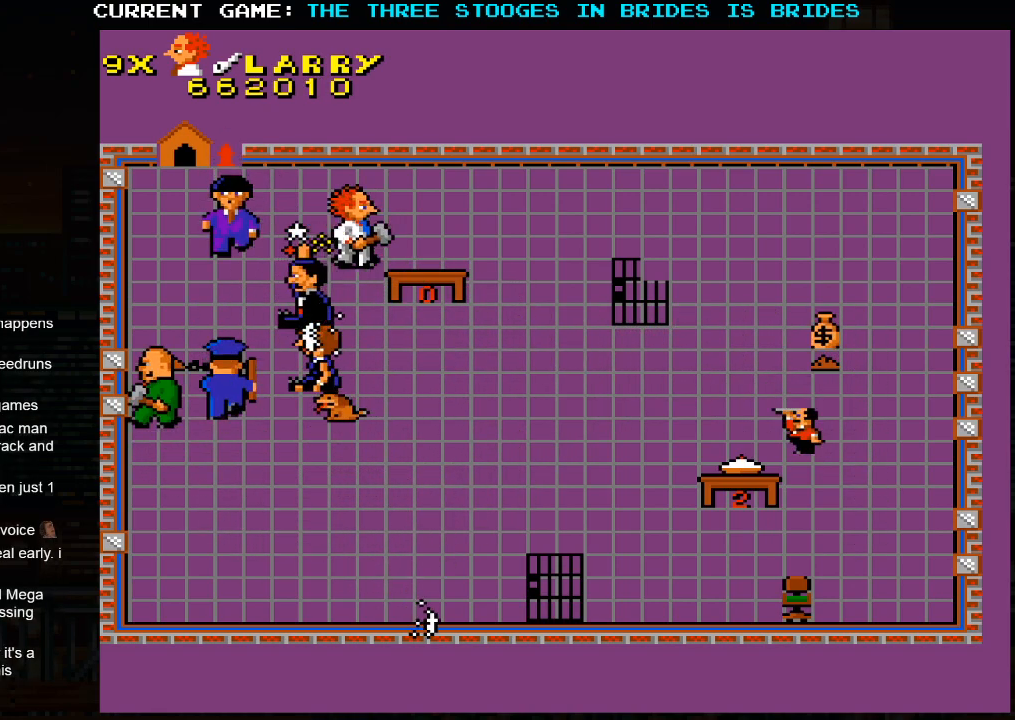
{"buttons": [], "left_stick": "right", "events": [[300, "left_stick", "right"]]}